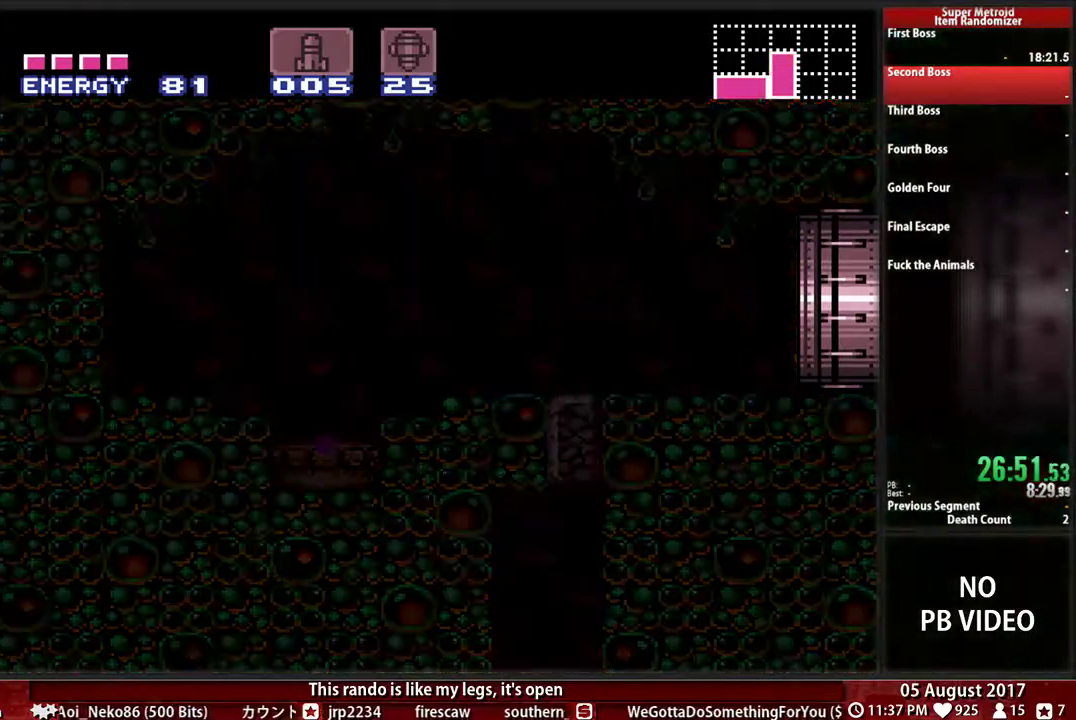
Gameplay with a controller (Nintendo layout); each line is a JSON object with the inputs held at the frame after it. "events" lists button and stick changes between this image and that frame as [ms after this image, input, new state], when the widget could be followed in between. Not read: L3 R3 Y.
{"buttons": ["B", "L1", "DPAD_RIGHT"], "events": [[67, "L1", "down"], [67, "R1", "up"], [117, "L1", "up"], [150, "R1", "down"], [217, "L1", "down"], [250, "R1", "up"], [317, "L1", "up"], [350, "R1", "down"], [417, "L1", "down"], [450, "R1", "up"]]}
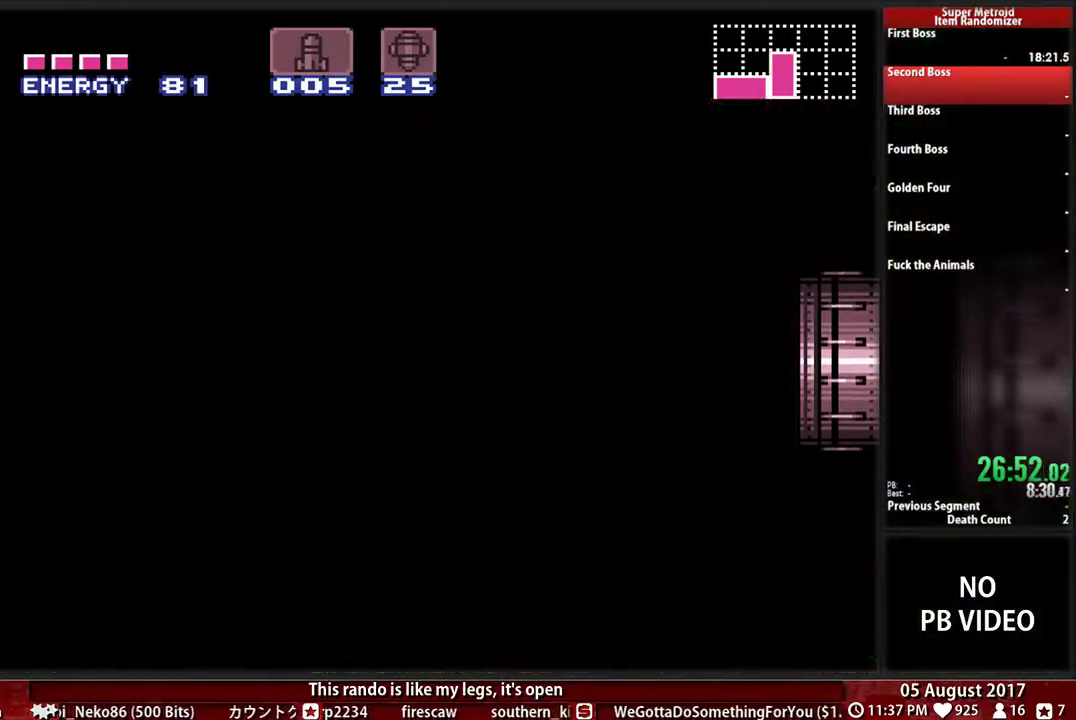
{"buttons": ["B", "DPAD_RIGHT"], "events": [[17, "R1", "down"], [50, "L1", "up"], [117, "L1", "down"], [117, "R1", "up"], [217, "R1", "down"], [250, "L1", "up"], [317, "L1", "down"], [317, "R1", "up"], [383, "R1", "down"], [450, "L1", "up"], [467, "R1", "up"]]}
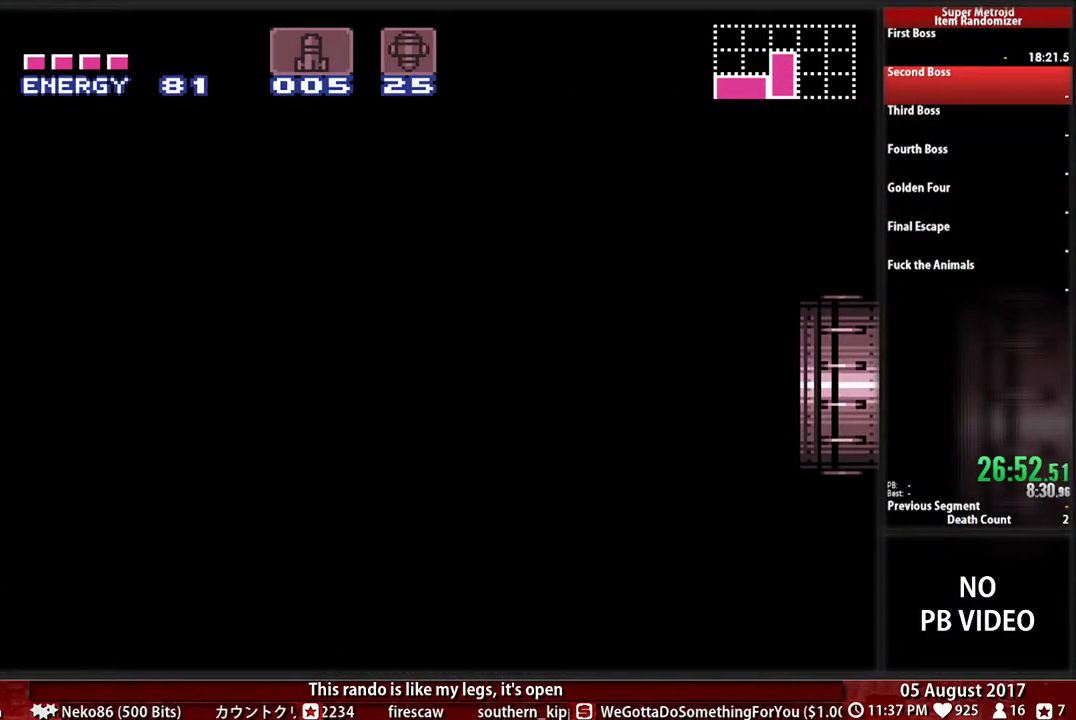
{"buttons": ["B", "L1", "R1", "DPAD_RIGHT"], "events": [[33, "L1", "down"], [67, "R1", "down"], [167, "L1", "up"], [200, "R1", "up"], [267, "L1", "down"], [267, "R1", "down"], [400, "L1", "up"], [400, "R1", "up"], [467, "L1", "down"], [467, "R1", "down"]]}
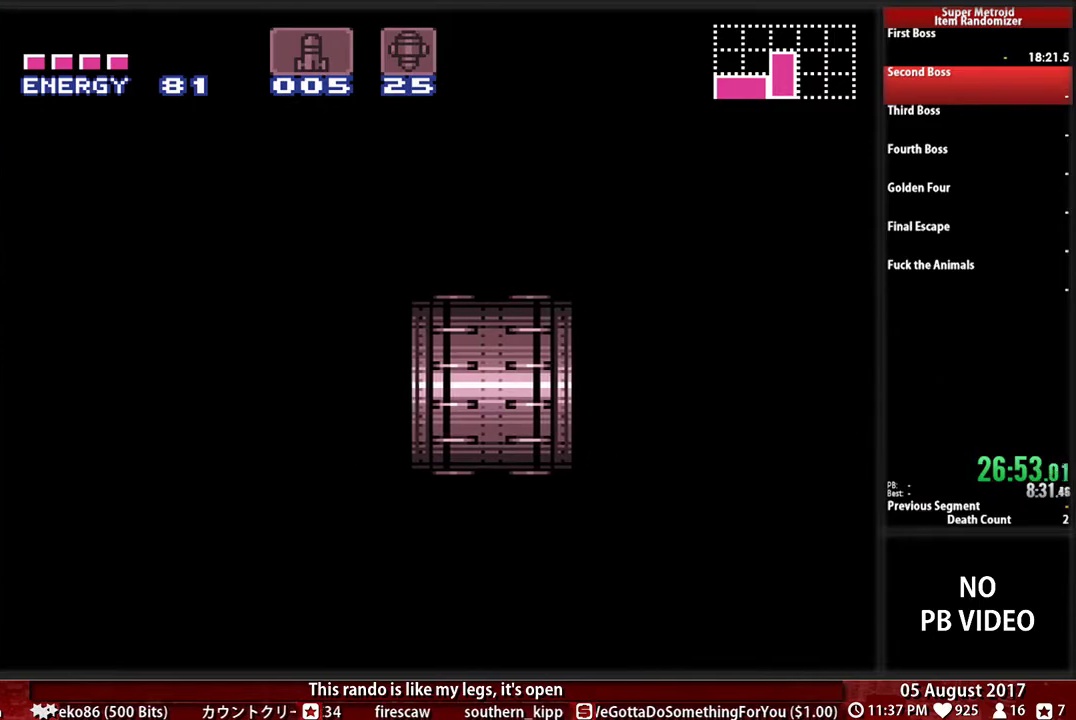
{"buttons": ["B", "R1", "DPAD_RIGHT"], "events": [[67, "R1", "up"], [100, "L1", "up"], [133, "R1", "down"], [200, "L1", "down"], [233, "R1", "up"], [300, "L1", "up"], [333, "R1", "down"], [400, "L1", "down"], [433, "R1", "up"], [467, "L1", "up"], [500, "R1", "down"]]}
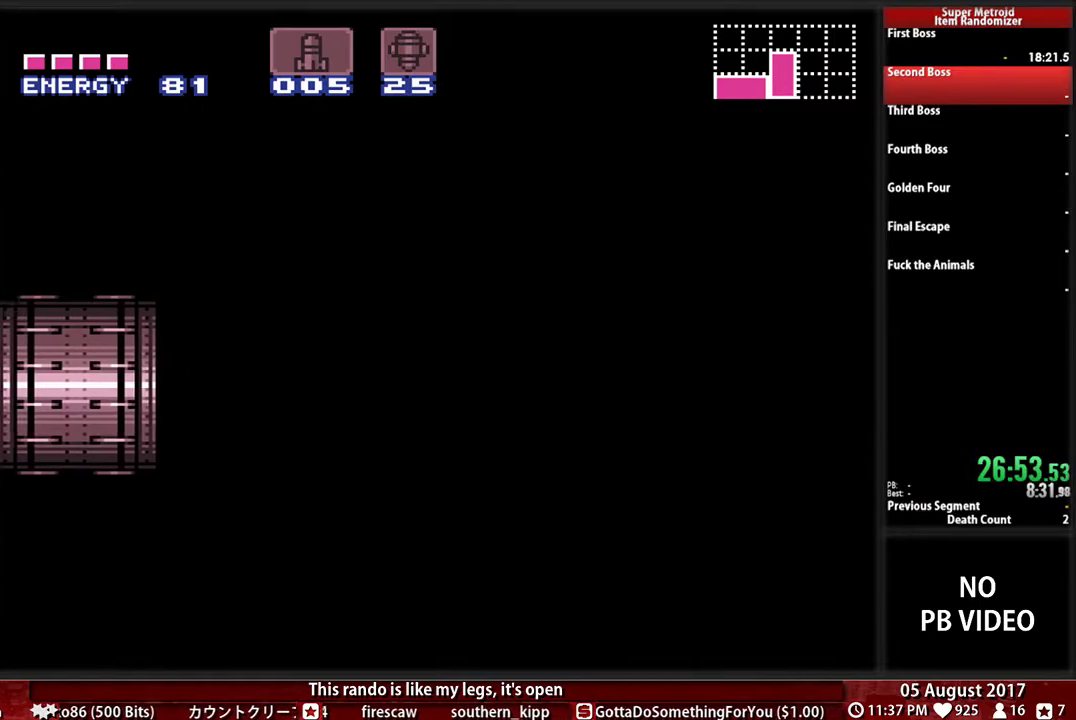
{"buttons": ["B", "DPAD_RIGHT"], "events": [[67, "L1", "down"], [100, "R1", "up"], [167, "R1", "down"], [200, "L1", "up"], [267, "R1", "up"], [300, "L1", "down"], [367, "R1", "down"], [400, "L1", "up"], [433, "R1", "up"]]}
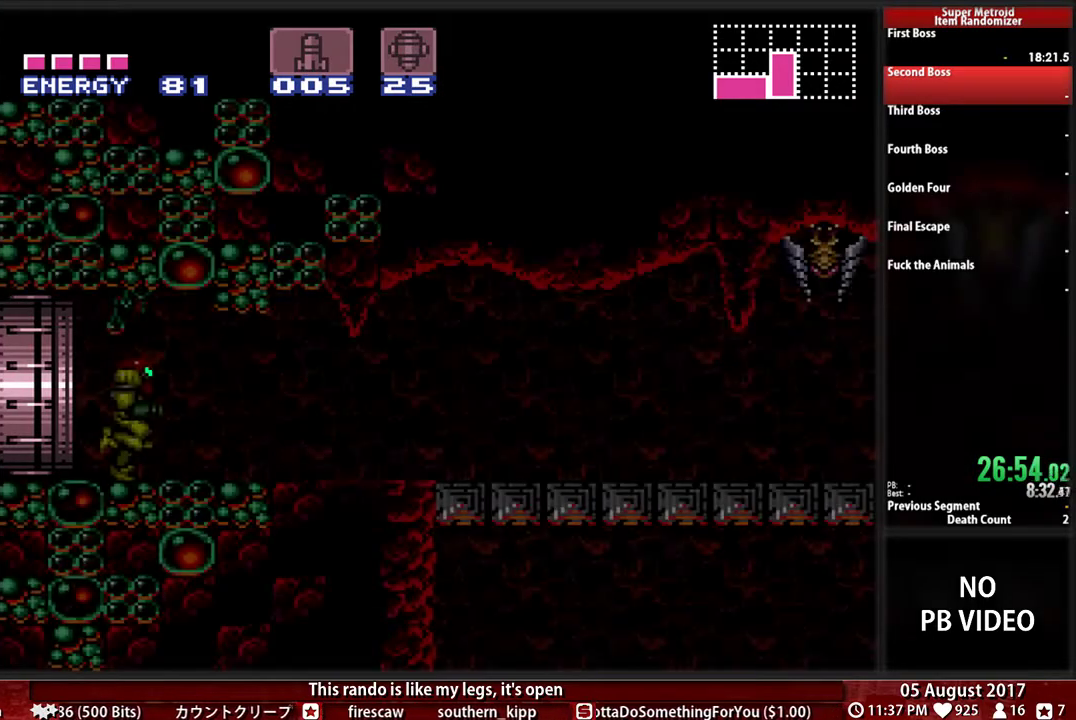
{"buttons": ["B", "DPAD_RIGHT"], "events": [[17, "L1", "down"], [17, "R1", "down"], [117, "L1", "up"], [117, "R1", "up"], [183, "L1", "down"], [183, "R1", "down"], [283, "L1", "up"], [283, "R1", "up"], [350, "R1", "down"], [383, "L1", "down"], [450, "R1", "up"], [483, "L1", "up"]]}
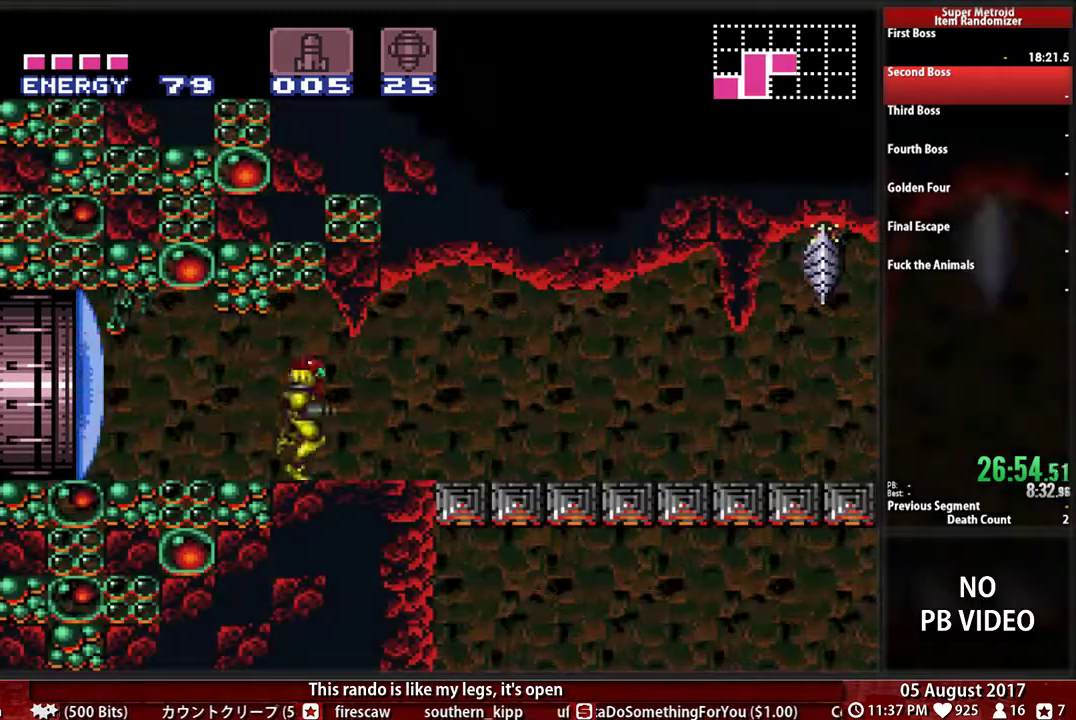
{"buttons": ["B", "L1", "DPAD_RIGHT"], "events": [[50, "L1", "down"], [150, "L1", "up"], [217, "R1", "down"], [250, "L1", "down"], [283, "R1", "up"], [317, "L1", "up"], [350, "R1", "down"], [433, "L1", "down"], [467, "R1", "up"]]}
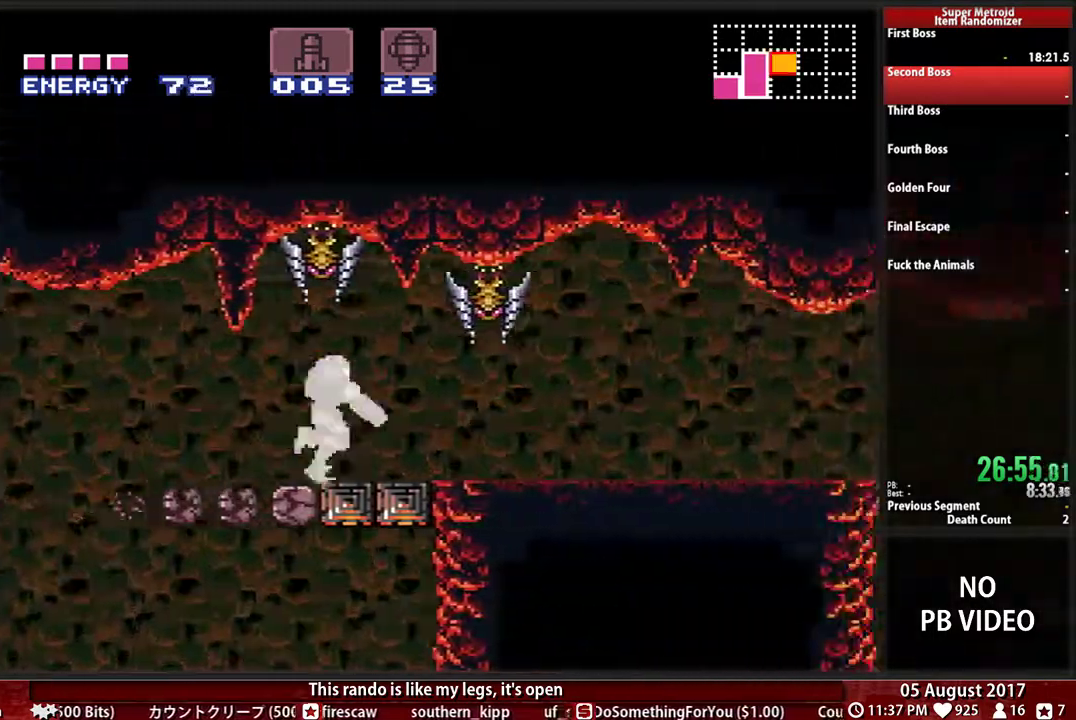
{"buttons": ["B", "DPAD_RIGHT"], "events": [[33, "L1", "up"], [67, "R1", "down"], [133, "L1", "down"], [133, "R1", "up"], [233, "L1", "up"], [233, "R1", "down"], [300, "R1", "up"], [317, "L1", "down"], [367, "R1", "down"], [433, "L1", "up"], [467, "R1", "up"]]}
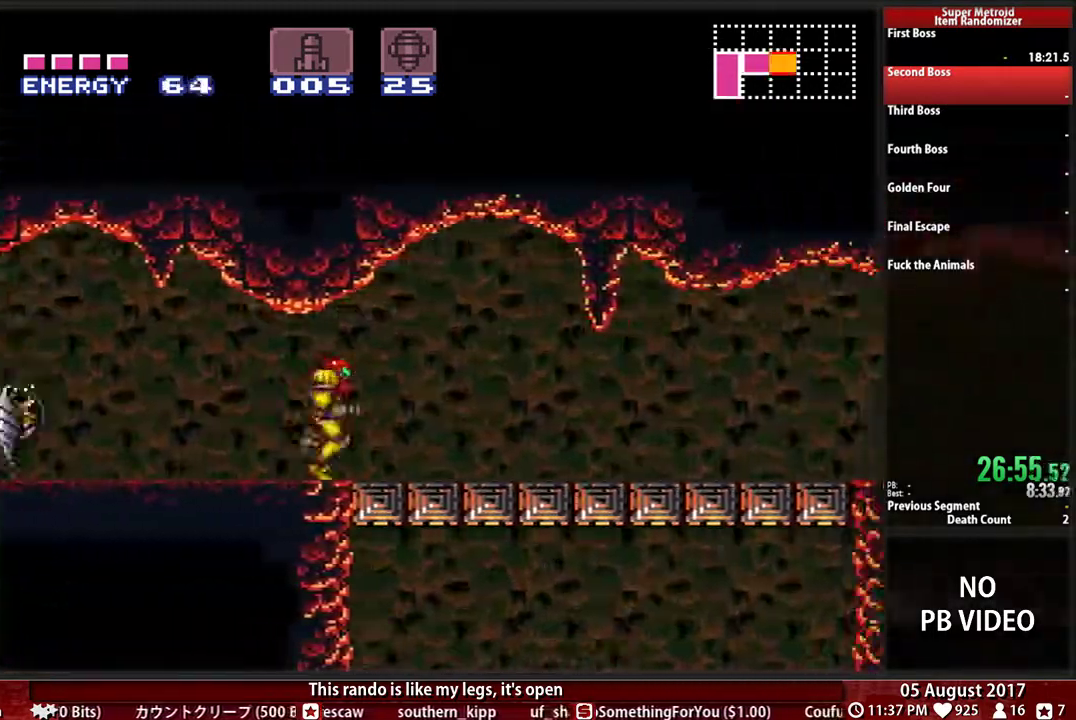
{"buttons": ["B", "DPAD_RIGHT"], "events": [[17, "L1", "down"], [17, "R1", "down"], [83, "R1", "up"], [117, "L1", "up"], [217, "L1", "down"], [317, "L1", "up"], [400, "R1", "down"], [417, "L1", "down"], [450, "R1", "up"], [483, "L1", "up"]]}
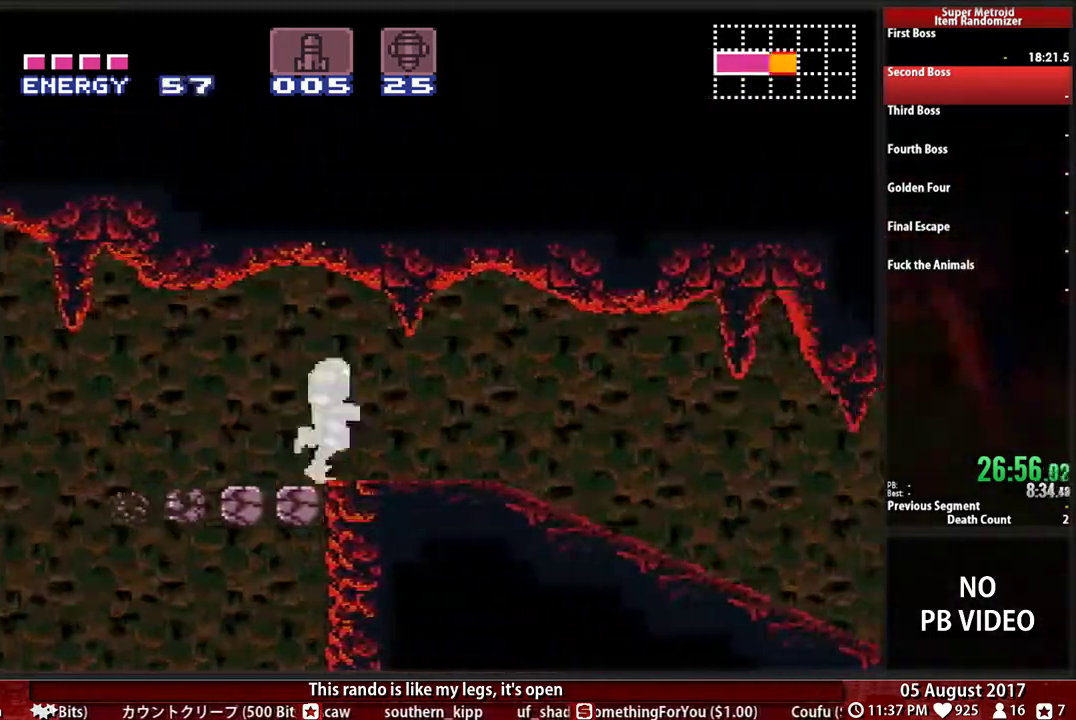
{"buttons": ["B", "DPAD_RIGHT"], "events": [[67, "R1", "down"], [133, "L1", "down"], [133, "R1", "up"], [233, "L1", "up"], [233, "R1", "down"], [317, "L1", "down"], [317, "R1", "up"], [383, "L1", "up"], [383, "R1", "down"], [483, "R1", "up"]]}
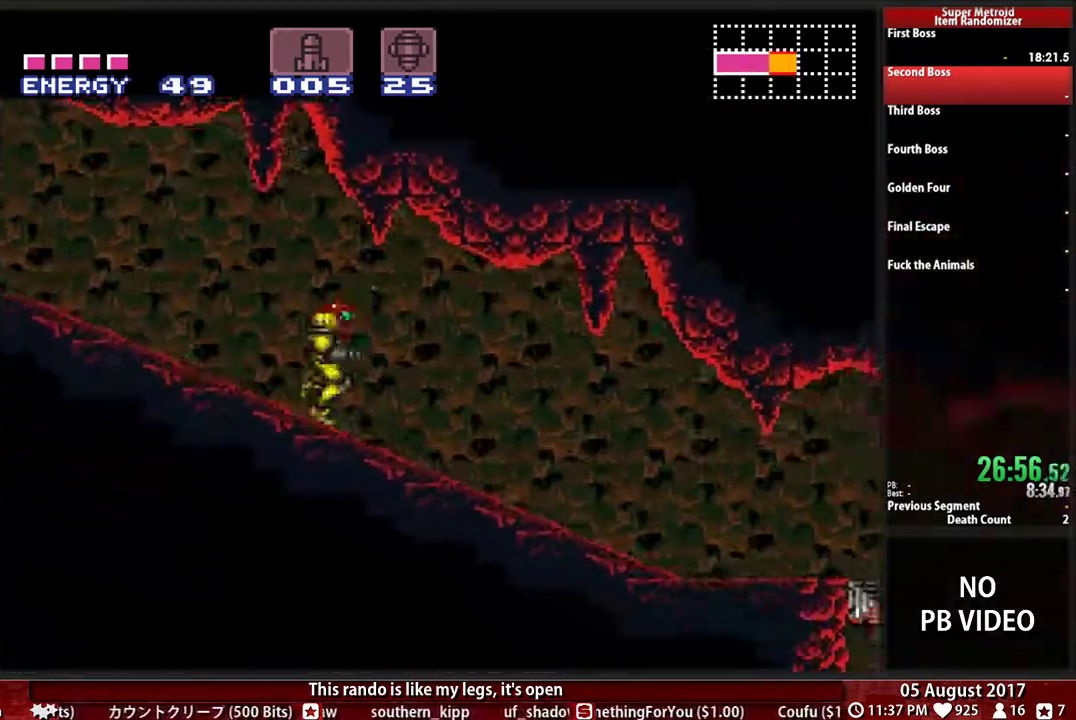
{"buttons": ["B", "L1", "DPAD_RIGHT"], "events": [[17, "L1", "down"], [83, "L1", "up"], [83, "R1", "down"], [150, "R1", "up"], [217, "L1", "down"], [217, "R1", "down"], [317, "L1", "up"], [317, "R1", "up"], [383, "R1", "down"], [417, "L1", "down"], [483, "R1", "up"]]}
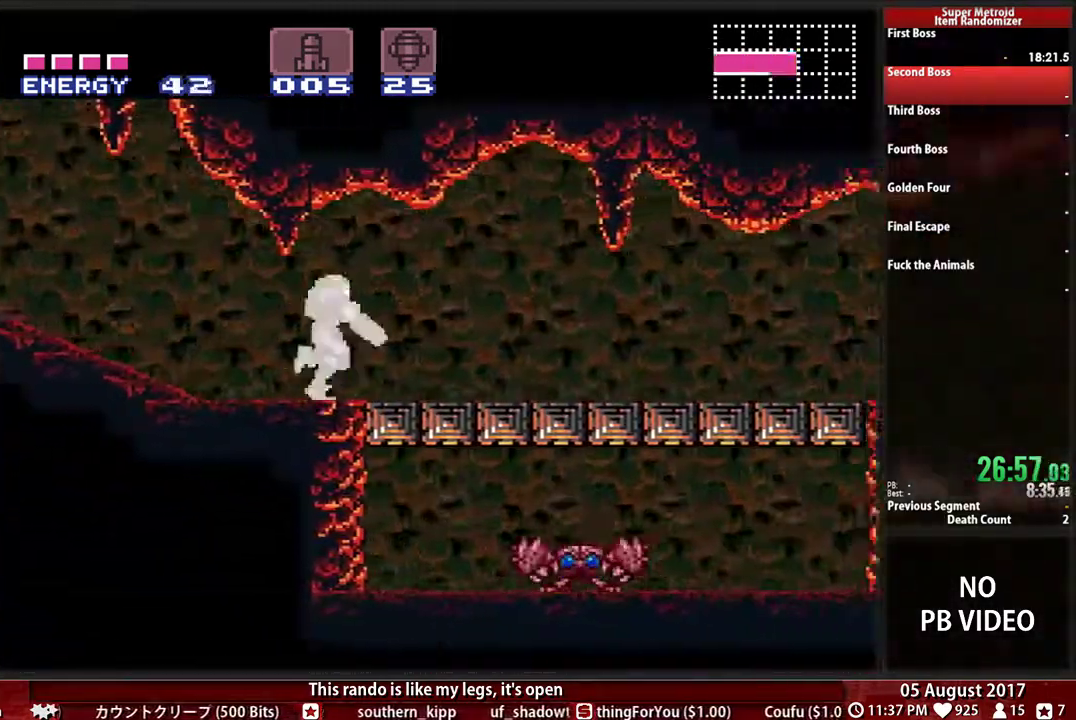
{"buttons": ["B", "R1", "DPAD_RIGHT"], "events": [[17, "L1", "up"], [83, "R1", "down"], [117, "L1", "down"], [183, "R1", "up"], [217, "L1", "up"], [250, "R1", "down"], [317, "L1", "down"], [350, "R1", "up"], [383, "L1", "up"], [417, "R1", "down"]]}
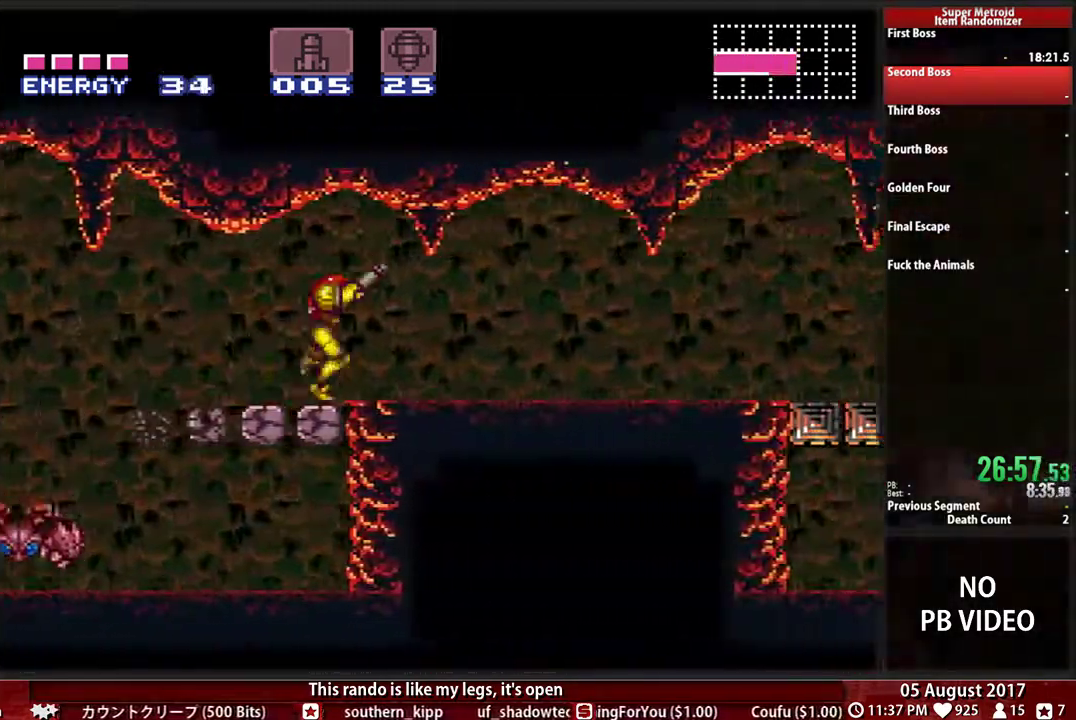
{"buttons": ["B", "R1", "DPAD_RIGHT"], "events": [[17, "L1", "down"], [17, "R1", "up"], [100, "L1", "up"], [100, "R1", "down"], [200, "L1", "down"], [200, "R1", "up"], [300, "L1", "up"], [300, "R1", "down"], [400, "L1", "down"], [400, "R1", "up"], [467, "R1", "down"], [500, "L1", "up"]]}
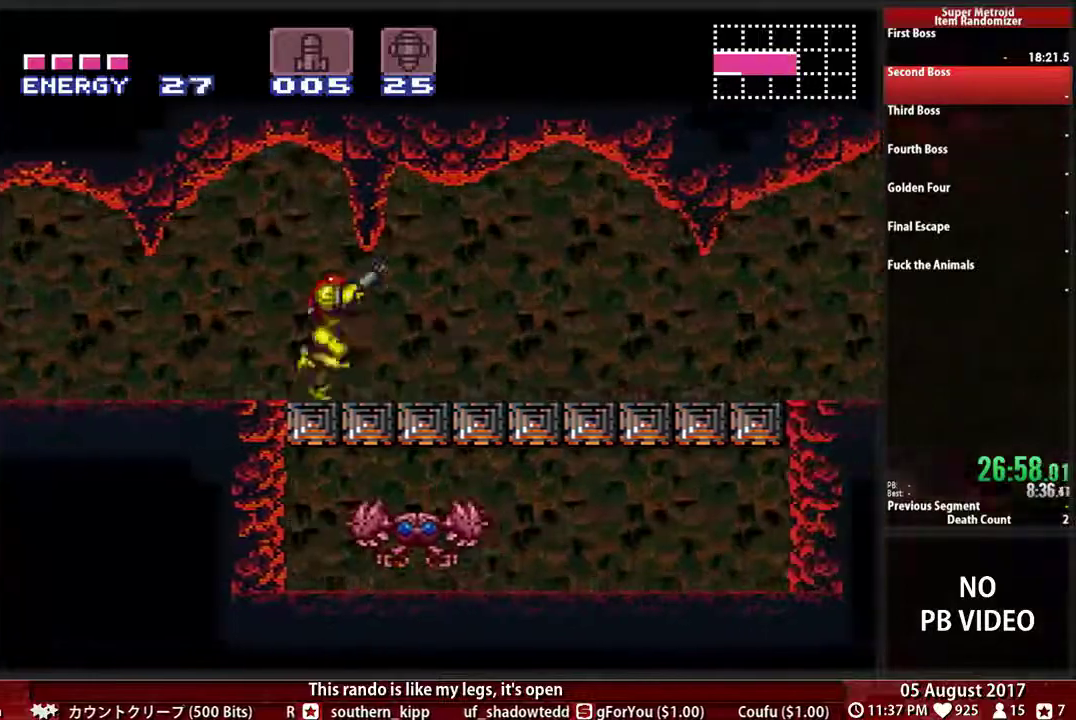
{"buttons": ["B", "L1", "R1", "DPAD_RIGHT"], "events": [[33, "R1", "up"], [83, "L1", "down"], [117, "R1", "down"], [200, "L1", "up"], [217, "R1", "up"], [300, "L1", "down"], [300, "R1", "down"], [400, "L1", "up"], [400, "R1", "up"], [500, "L1", "down"], [500, "R1", "down"]]}
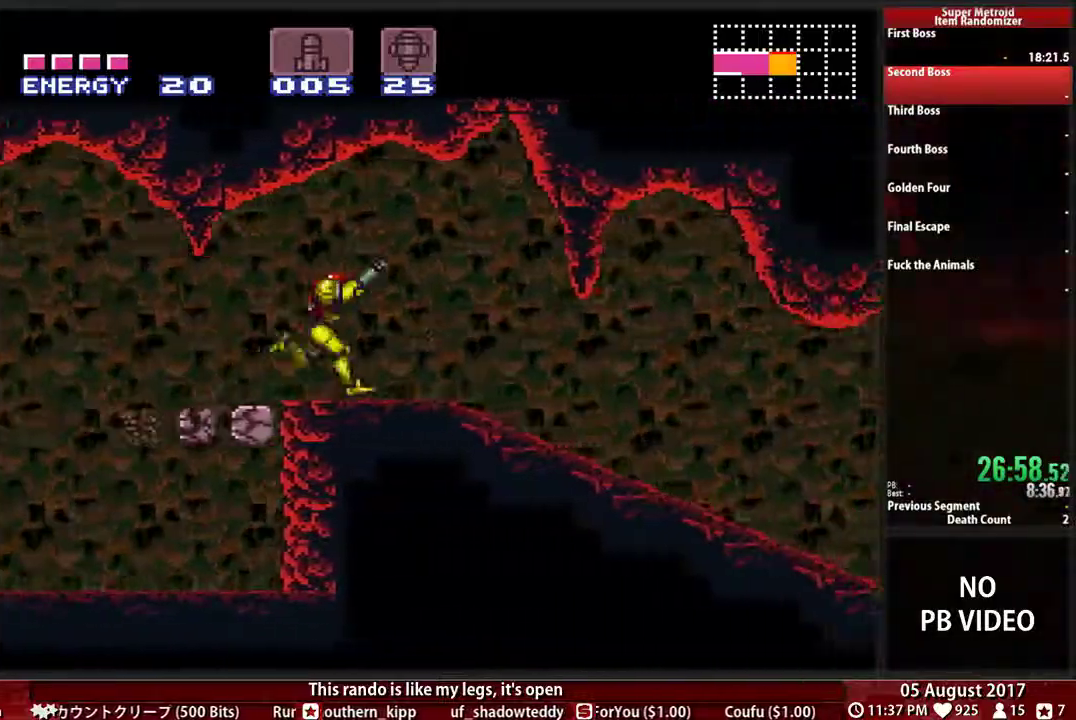
{"buttons": ["B", "R1", "DPAD_RIGHT"], "events": [[67, "R1", "up"], [83, "L1", "up"], [150, "R1", "down"], [183, "L1", "down"], [250, "R1", "up"], [283, "L1", "up"], [350, "R1", "down"], [383, "L1", "down"], [417, "R1", "up"], [483, "L1", "up"], [483, "R1", "down"]]}
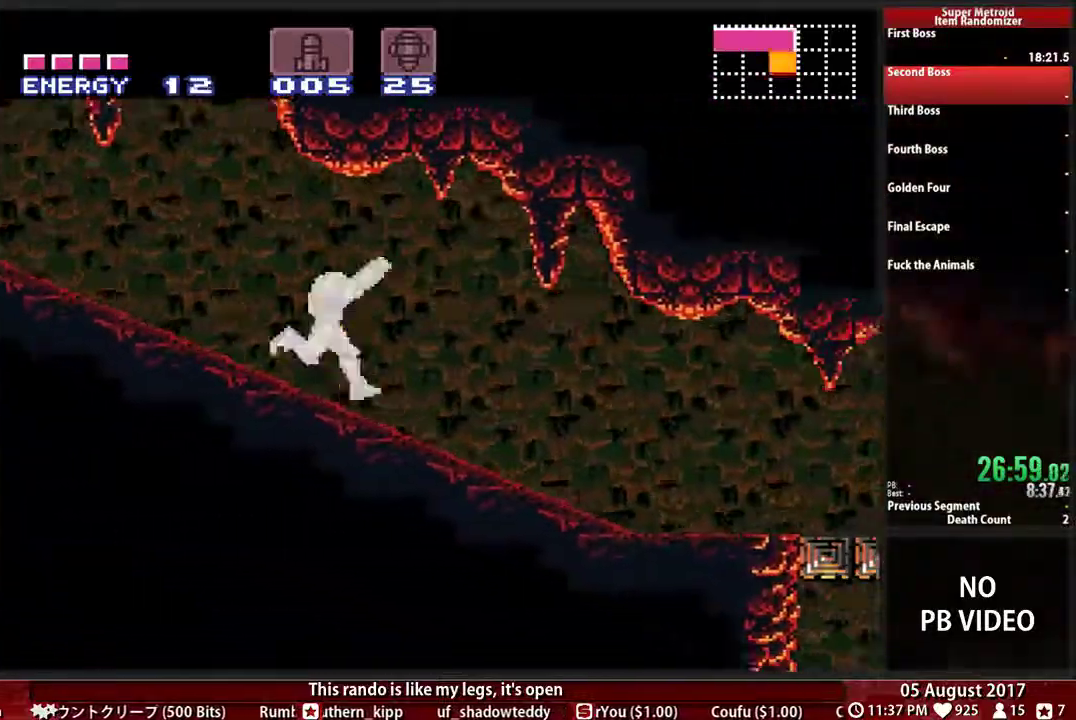
{"buttons": ["B", "L1", "R1", "DPAD_RIGHT"], "events": [[50, "L1", "down"], [117, "R1", "up"], [183, "L1", "up"], [217, "R1", "down"], [283, "L1", "down"], [317, "R1", "up"], [383, "L1", "up"], [417, "R1", "down"], [483, "L1", "down"]]}
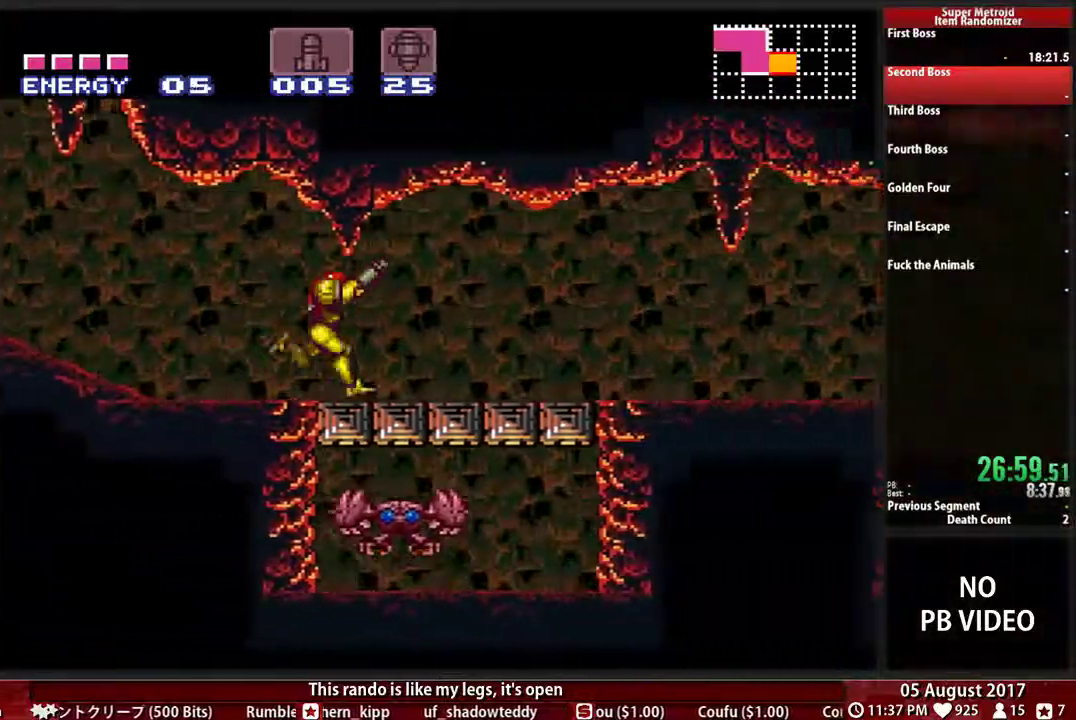
{"buttons": ["B", "R1", "DPAD_RIGHT"], "events": [[17, "R1", "up"], [50, "L1", "up"], [117, "R1", "down"], [150, "L1", "down"], [217, "R1", "up"], [250, "L1", "up"], [283, "R1", "down"], [350, "L1", "down"], [417, "R1", "up"], [450, "L1", "up"], [483, "R1", "down"]]}
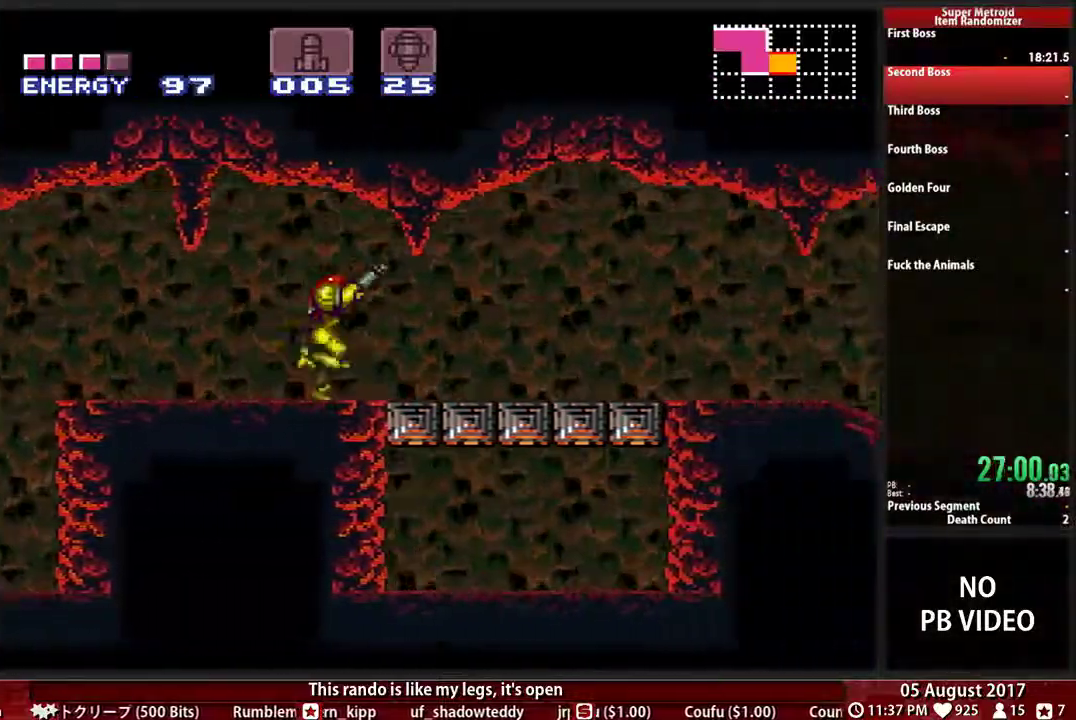
{"buttons": ["B", "L1", "DPAD_RIGHT"], "events": [[50, "L1", "down"], [100, "R1", "up"], [117, "L1", "up"], [183, "R1", "down"], [250, "L1", "down"], [283, "R1", "up"], [350, "L1", "up"], [383, "R1", "down"], [450, "L1", "down"], [483, "R1", "up"]]}
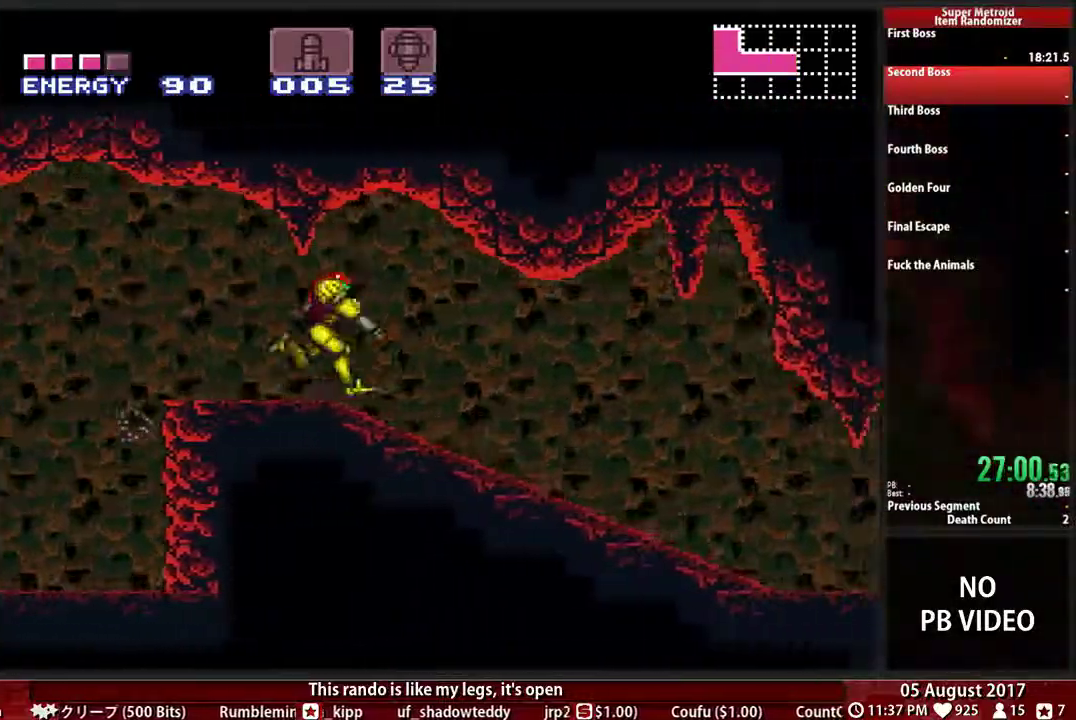
{"buttons": ["B", "R1", "DPAD_RIGHT"], "events": [[50, "L1", "up"], [83, "R1", "down"], [150, "L1", "down"], [183, "R1", "up"], [250, "L1", "up"], [250, "R1", "down"], [350, "L1", "down"], [350, "R1", "up"], [450, "R1", "down"], [483, "L1", "up"]]}
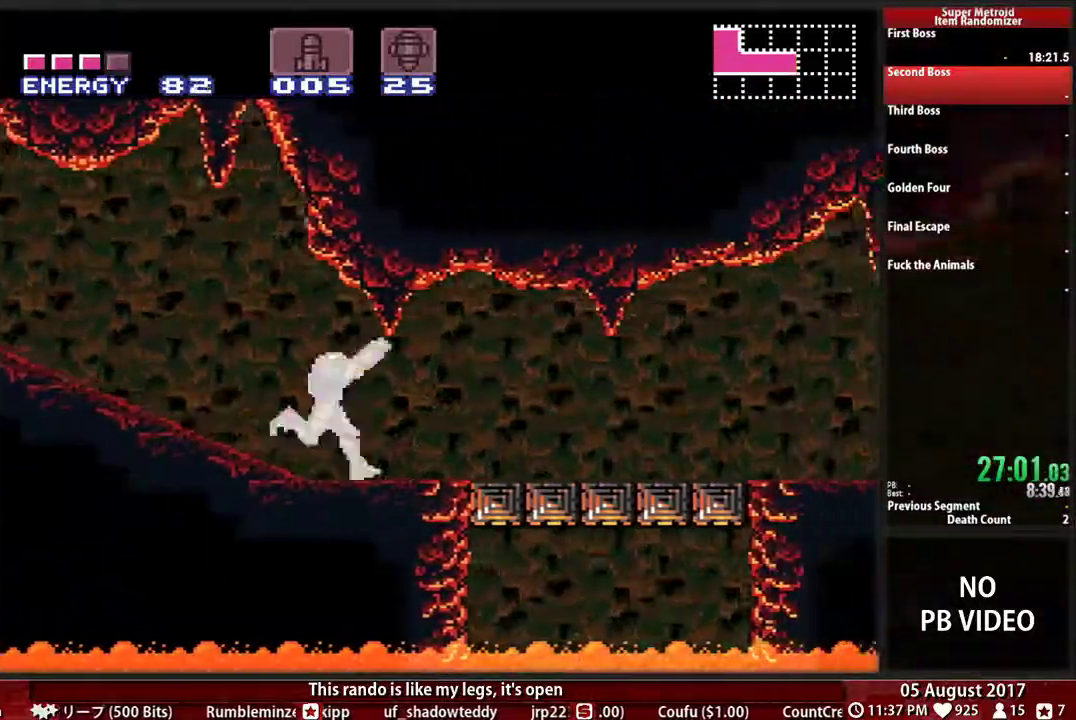
{"buttons": ["B", "DPAD_RIGHT"], "events": [[50, "R1", "up"], [117, "L1", "down"], [150, "R1", "down"], [183, "L1", "up"], [217, "R1", "up"], [317, "L1", "down"], [317, "R1", "down"], [417, "L1", "up"], [417, "R1", "up"]]}
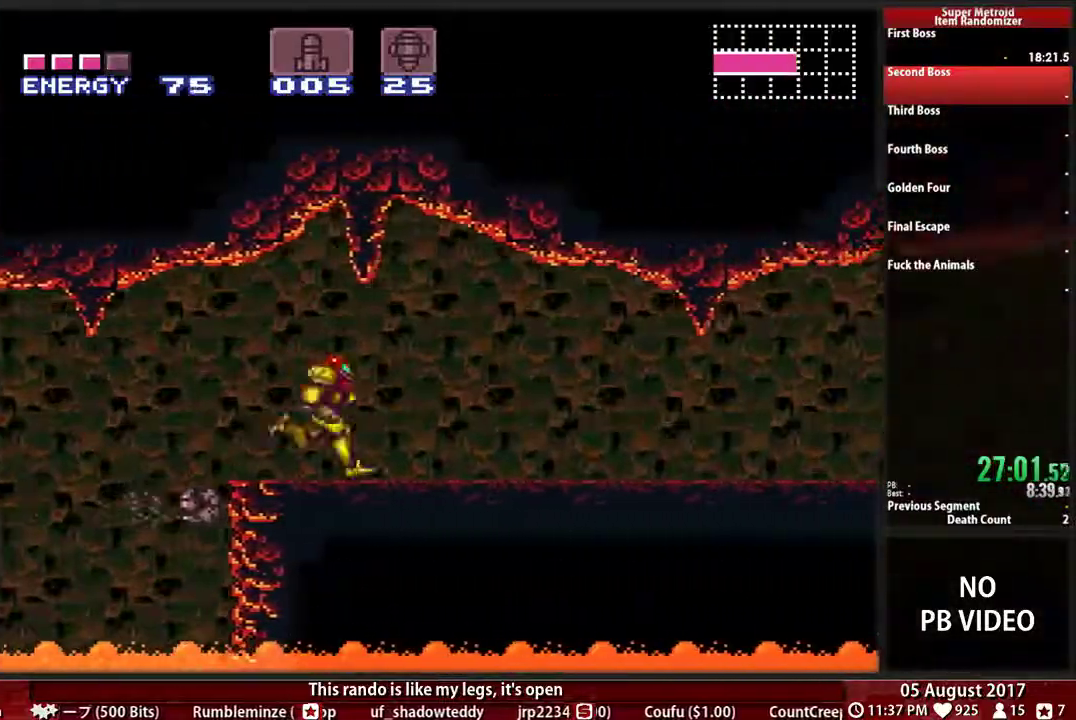
{"buttons": ["B", "L1", "R1", "DPAD_RIGHT"], "events": [[17, "L1", "down"], [17, "R1", "down"], [117, "L1", "up"], [217, "L1", "down"], [317, "R1", "up"], [350, "L1", "up"], [450, "L1", "down"], [450, "R1", "down"]]}
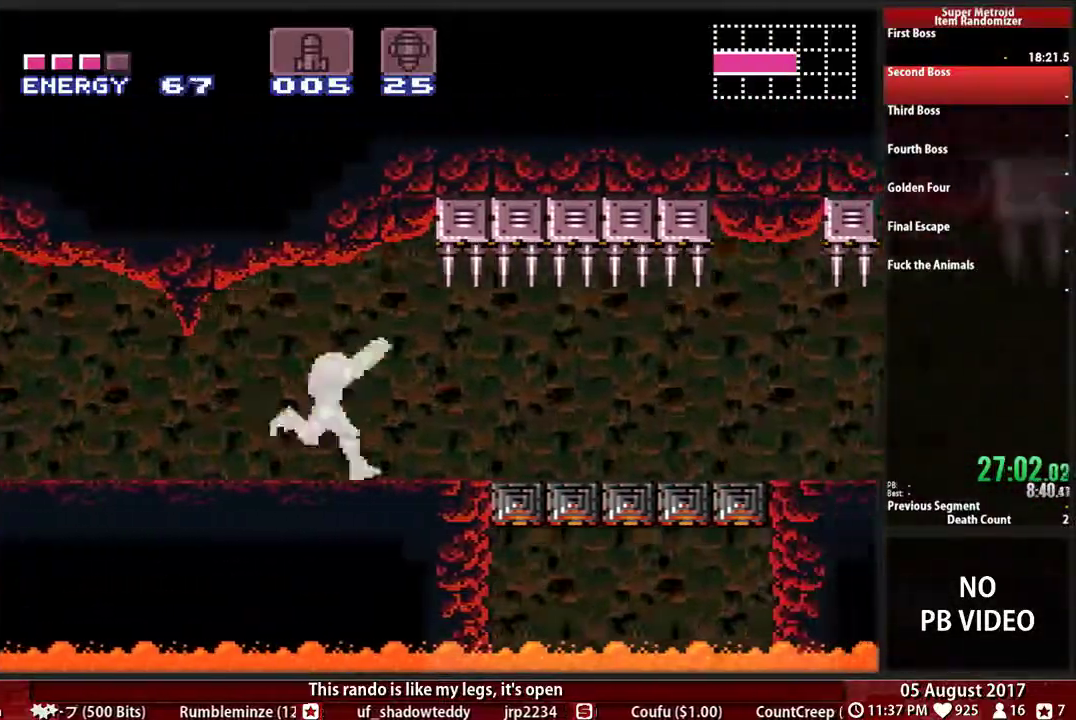
{"buttons": ["B", "L1", "R1", "DPAD_RIGHT"], "events": [[17, "R1", "up"], [50, "L1", "up"], [117, "R1", "down"], [150, "L1", "down"], [217, "R1", "up"], [283, "L1", "up"], [283, "R1", "down"], [383, "R1", "up"], [400, "L1", "down"], [500, "R1", "down"]]}
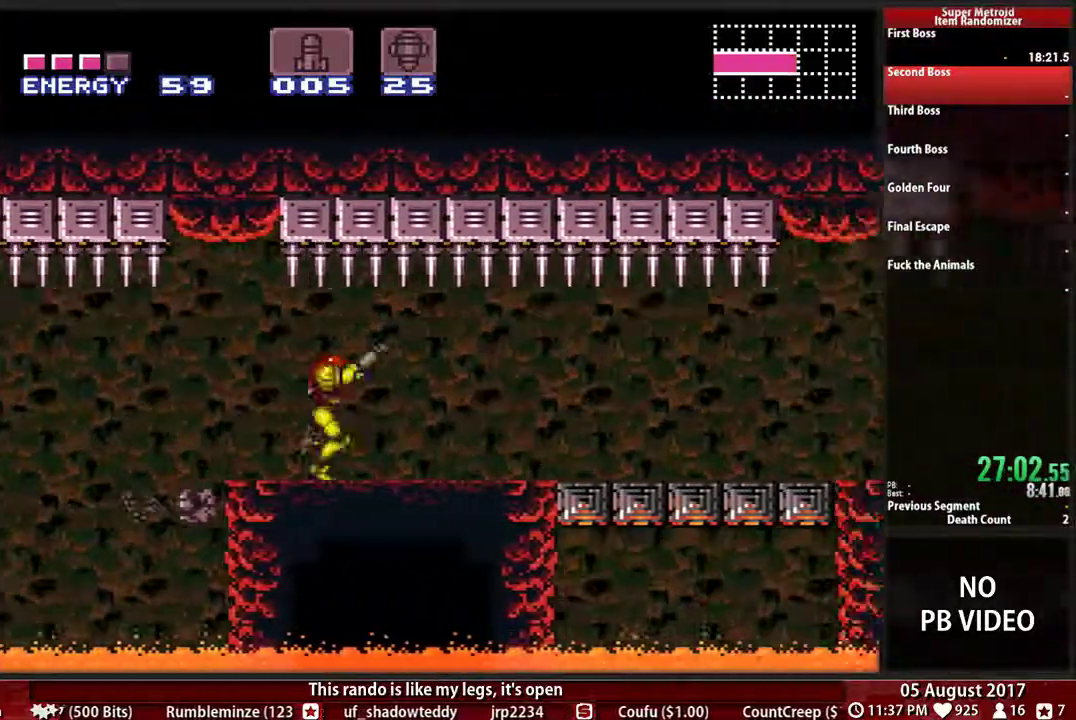
{"buttons": ["B", "DPAD_RIGHT"], "events": [[33, "L1", "up"], [67, "R1", "up"], [183, "L1", "down"], [183, "R1", "down"], [233, "R1", "up"], [267, "L1", "up"], [333, "L1", "down"], [467, "L1", "up"]]}
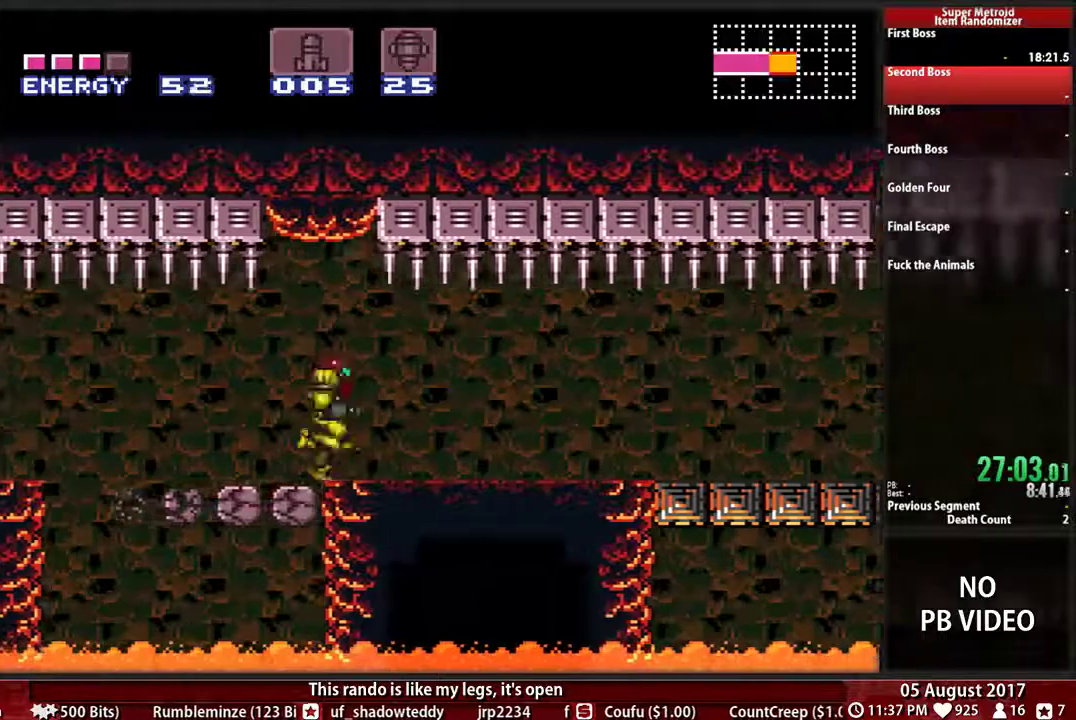
{"buttons": ["B", "DPAD_RIGHT"], "events": []}
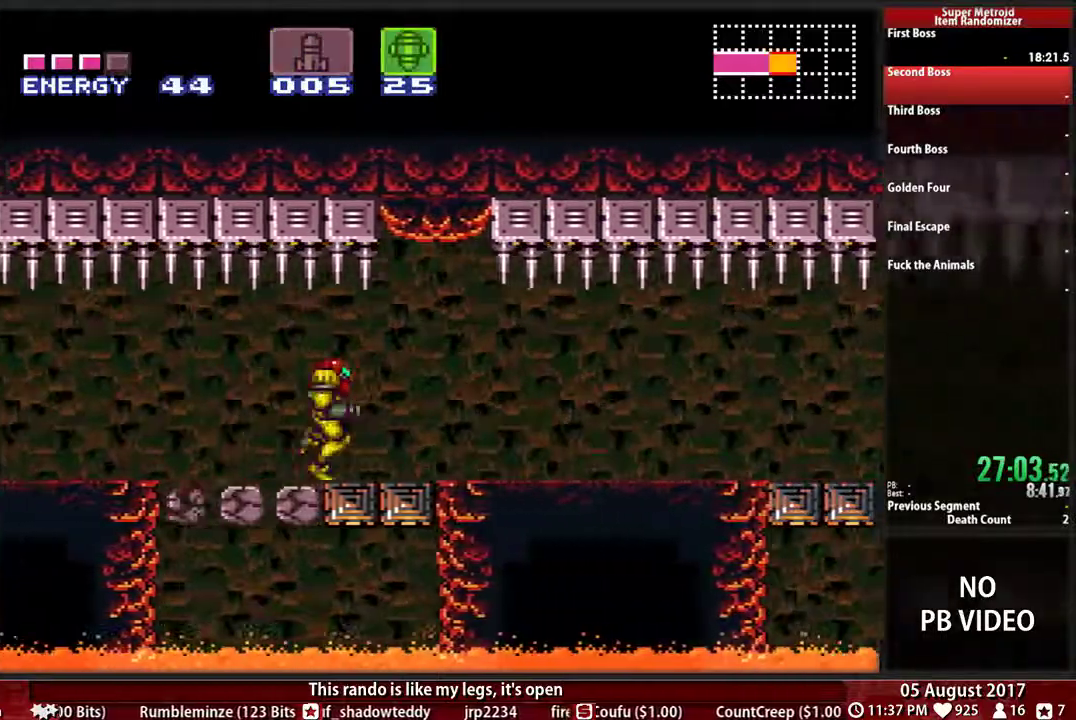
{"buttons": ["B", "DPAD_RIGHT"], "events": []}
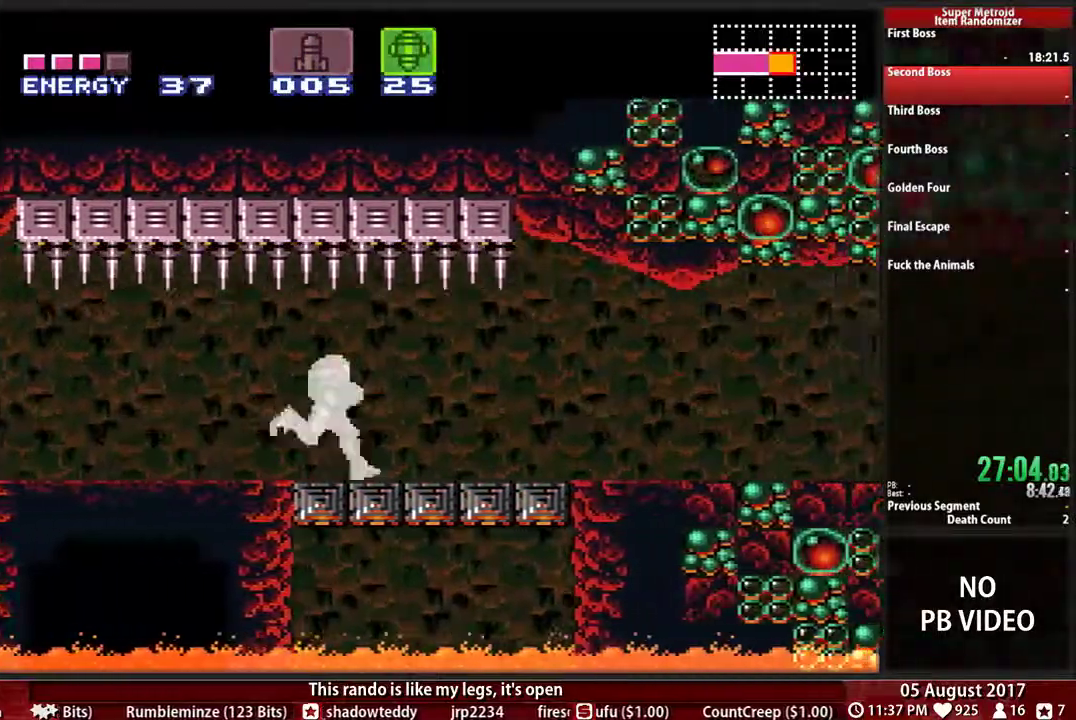
{"buttons": ["DPAD_UP", "SELECT"], "events": [[233, "X", "down"], [300, "B", "up"], [367, "X", "up"], [400, "DPAD_UP", "down"], [400, "SELECT", "down"], [467, "DPAD_RIGHT", "up"]]}
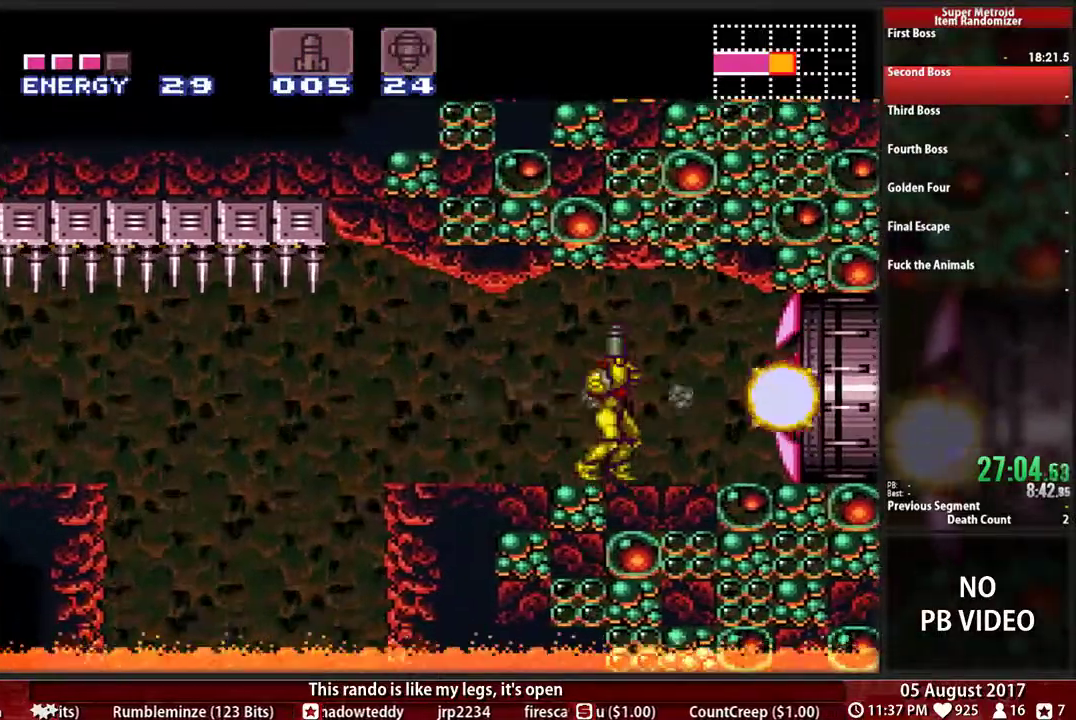
{"buttons": ["L1", "DPAD_UP"], "events": [[67, "SELECT", "up"], [83, "X", "down"], [233, "X", "up"], [267, "DPAD_RIGHT", "down"], [300, "DPAD_UP", "up"], [333, "L1", "down"], [433, "DPAD_UP", "down"], [467, "DPAD_RIGHT", "up"]]}
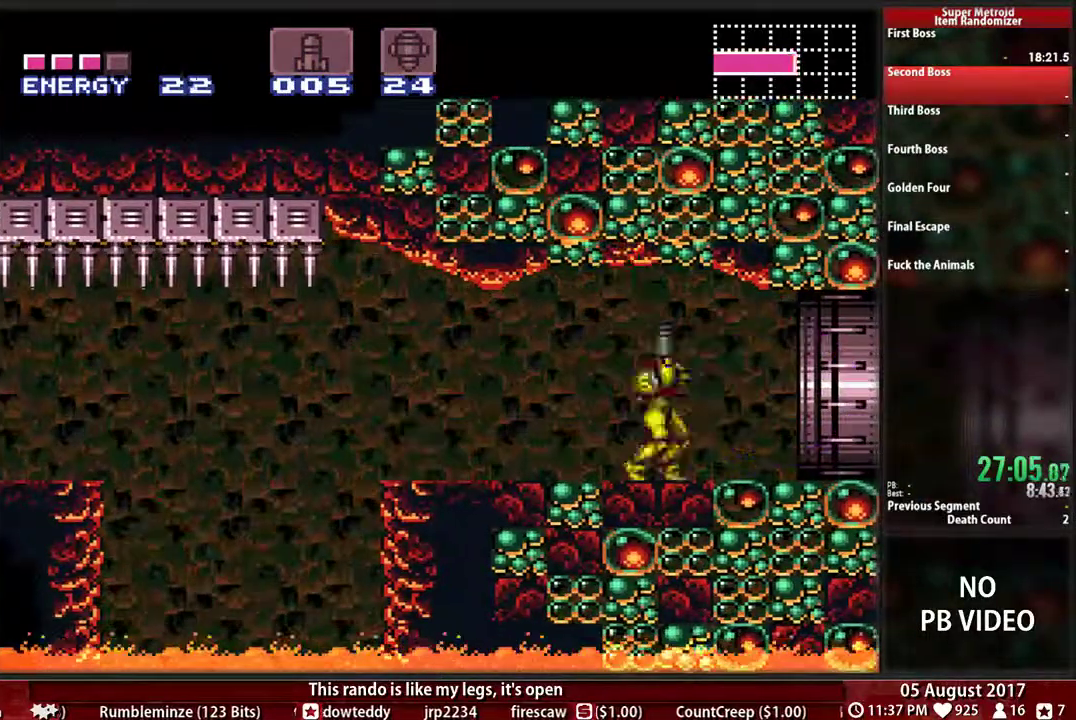
{"buttons": ["L1"], "events": [[100, "X", "down"], [233, "X", "up"], [283, "DPAD_UP", "up"], [367, "DPAD_RIGHT", "down"], [483, "DPAD_RIGHT", "up"]]}
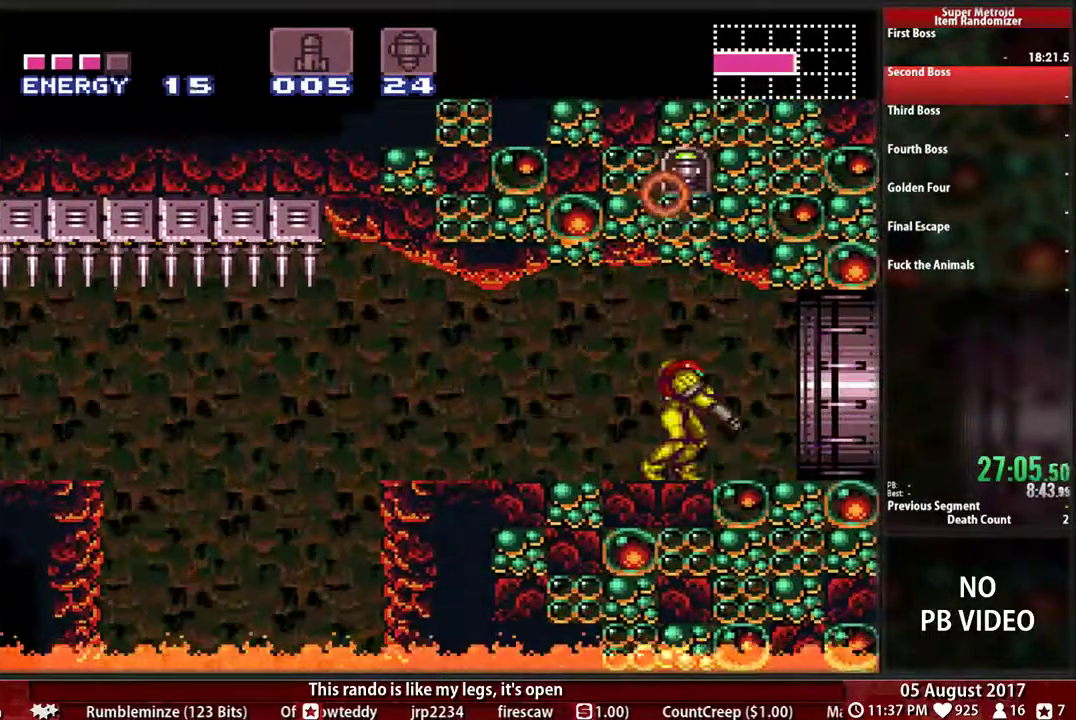
{"buttons": ["A", "L1"], "events": [[33, "A", "down"], [300, "DPAD_RIGHT", "down"], [467, "DPAD_RIGHT", "up"]]}